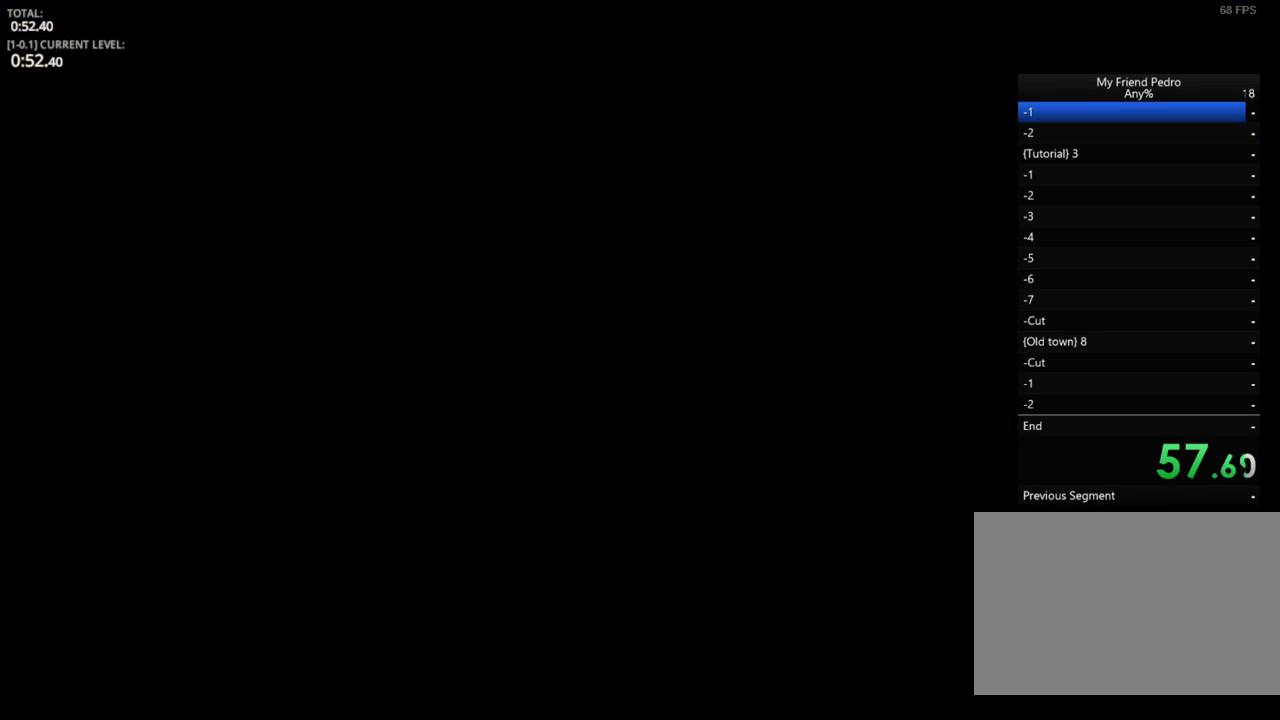
Gameplay with keyboard and mouse; each line is a JSON object with the keys and mouse buttons held at the frame after it. "events" lists presses ("down") and releases ("up") of "1", "2", "3", "4", "5", "a", "alt", "c", "caps_lock", "ctrl", "d", "e", "f", "g", "q", "r", "s", "shift", "space", "t", "tab", "v", "w", "x", "z", "mouse_left", "mouse_wheel" and "mouse_right" between this image and that frame as [ms after this image, input, new state], when the widget could be followed in between. "mouse_left", "mouse_wheel", "mouse_right" = the "left", "wheel", "right" buttons of the "mouse" list. No other keys are recorded. "wheel" means that the mouse wheel is clicked or scrolled. "mouse_move" is the direction in which the mouse moves at that frame (one of eight, or "still"), when it could be read.
{"keys": ["d"], "mouse": [], "mouse_move": "still", "events": [[67, "d", "up"], [300, "d", "down"]]}
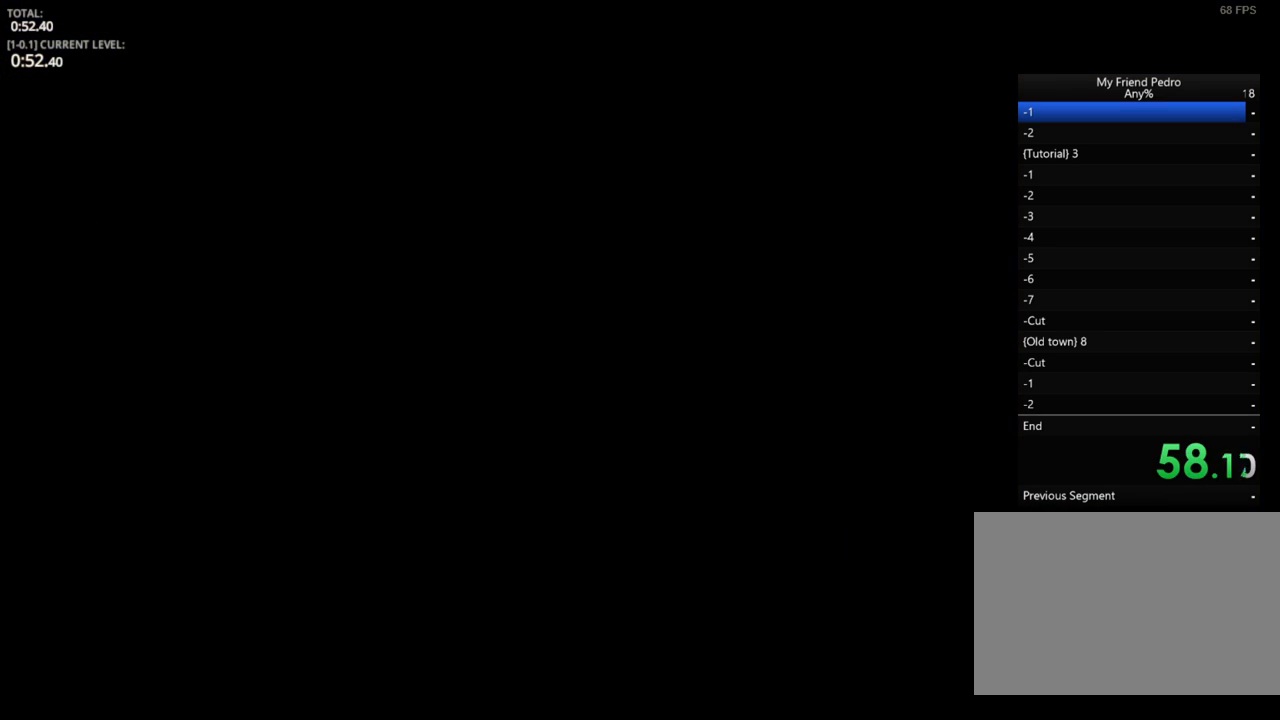
{"keys": ["d"], "mouse": [], "mouse_move": "still", "events": [[250, "space", "down"], [300, "space", "up"]]}
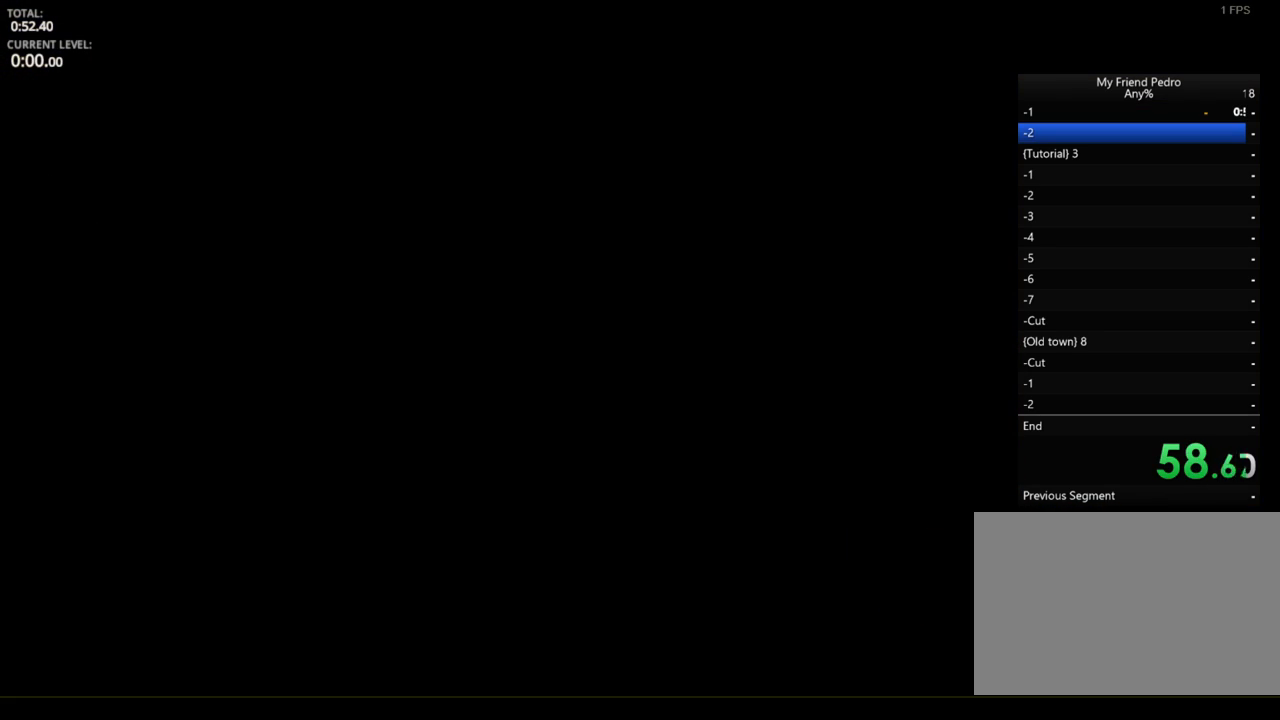
{"keys": ["d"], "mouse": [], "mouse_move": "still", "events": [[33, "space", "down"], [133, "space", "up"]]}
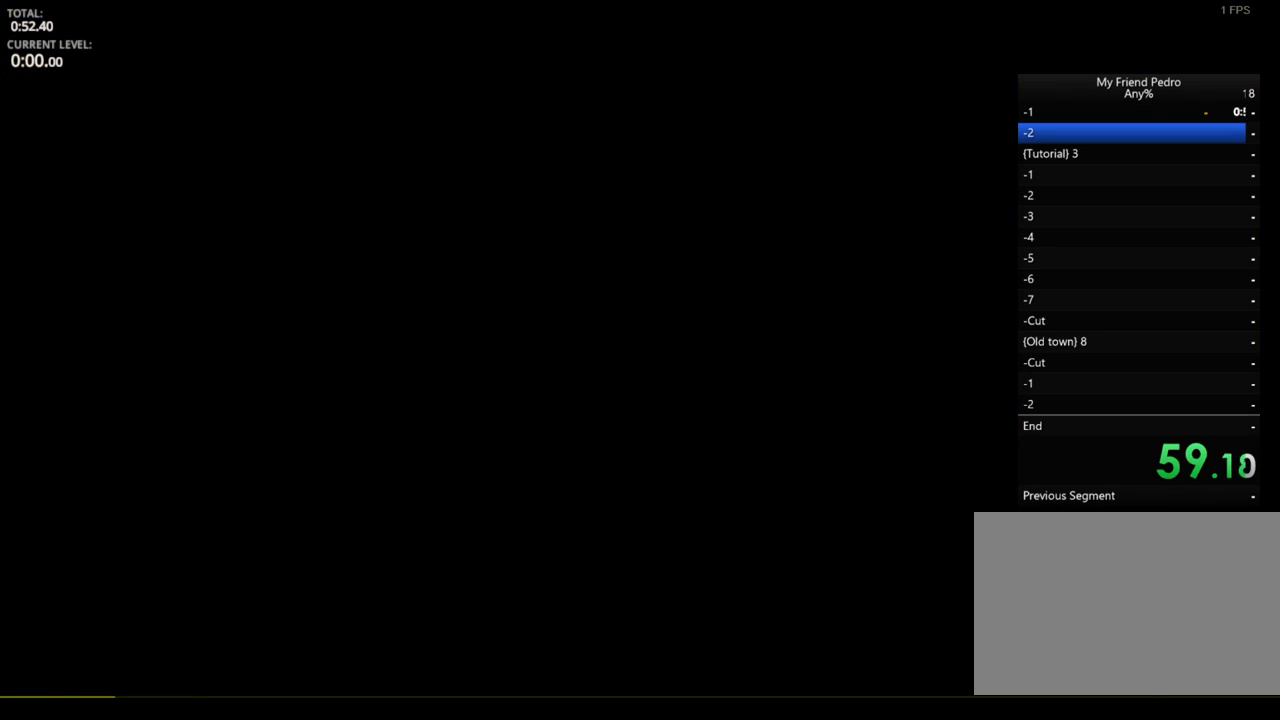
{"keys": ["d"], "mouse": [], "mouse_move": "still", "events": [[167, "space", "down"], [300, "space", "up"]]}
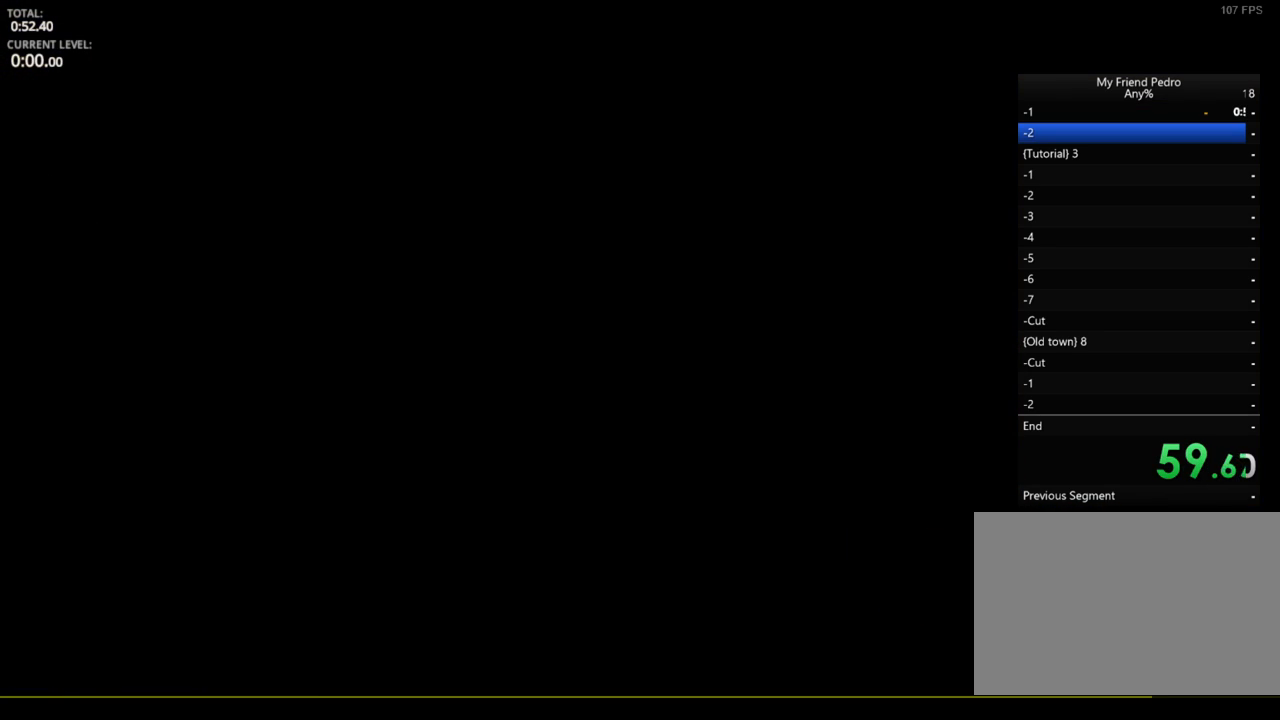
{"keys": ["d"], "mouse": [], "mouse_move": "still", "events": []}
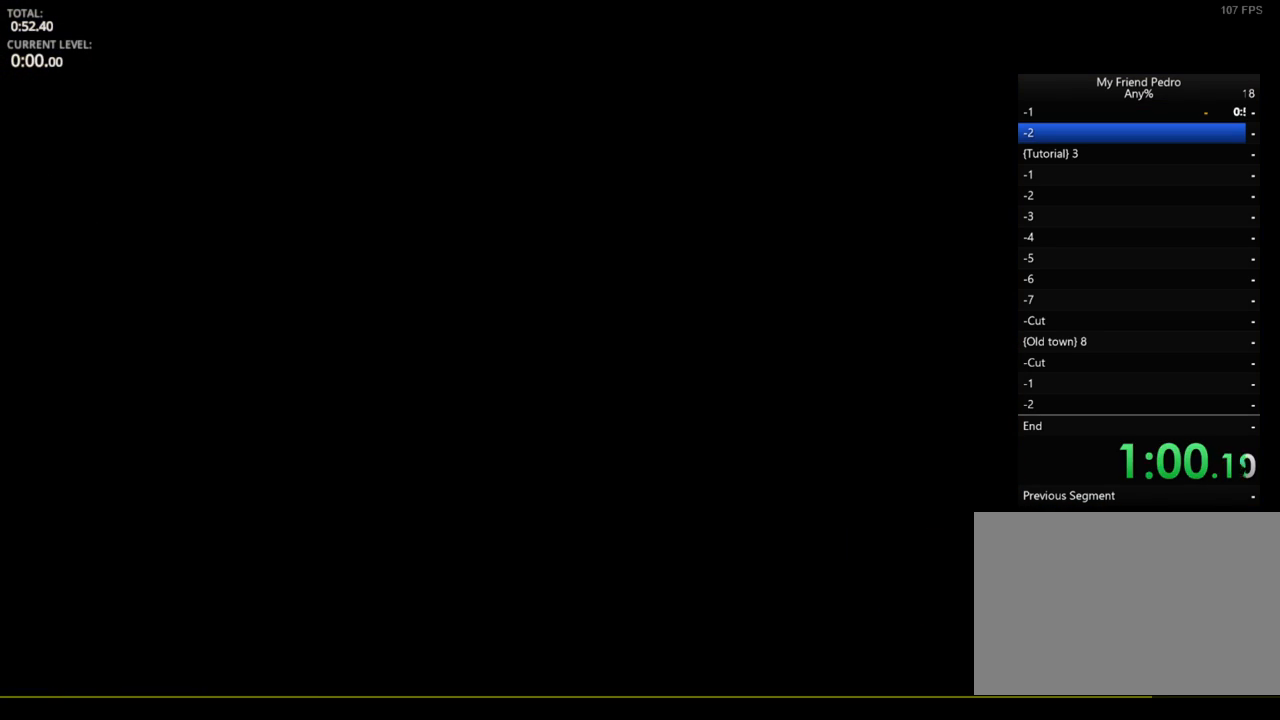
{"keys": ["d", "space"], "mouse": [], "mouse_move": "still", "events": [[417, "space", "down"]]}
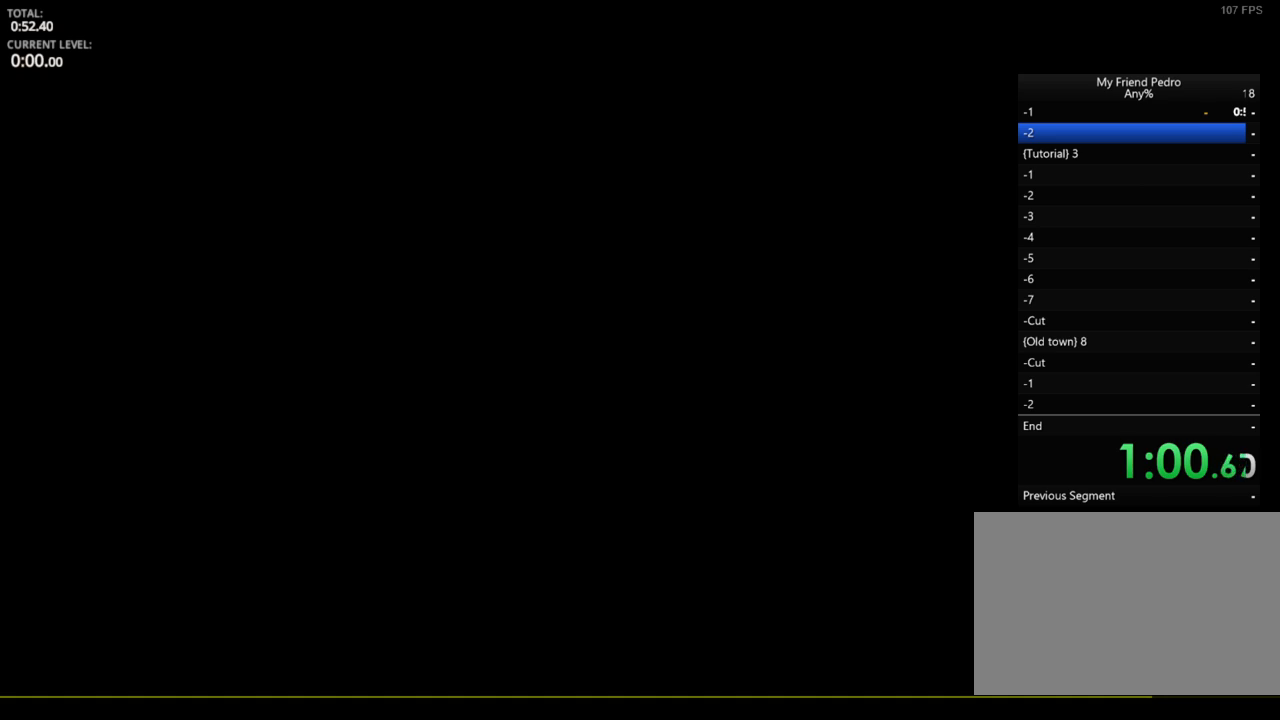
{"keys": ["d"], "mouse": [], "mouse_move": "still", "events": [[17, "space", "up"], [383, "space", "down"], [483, "space", "up"]]}
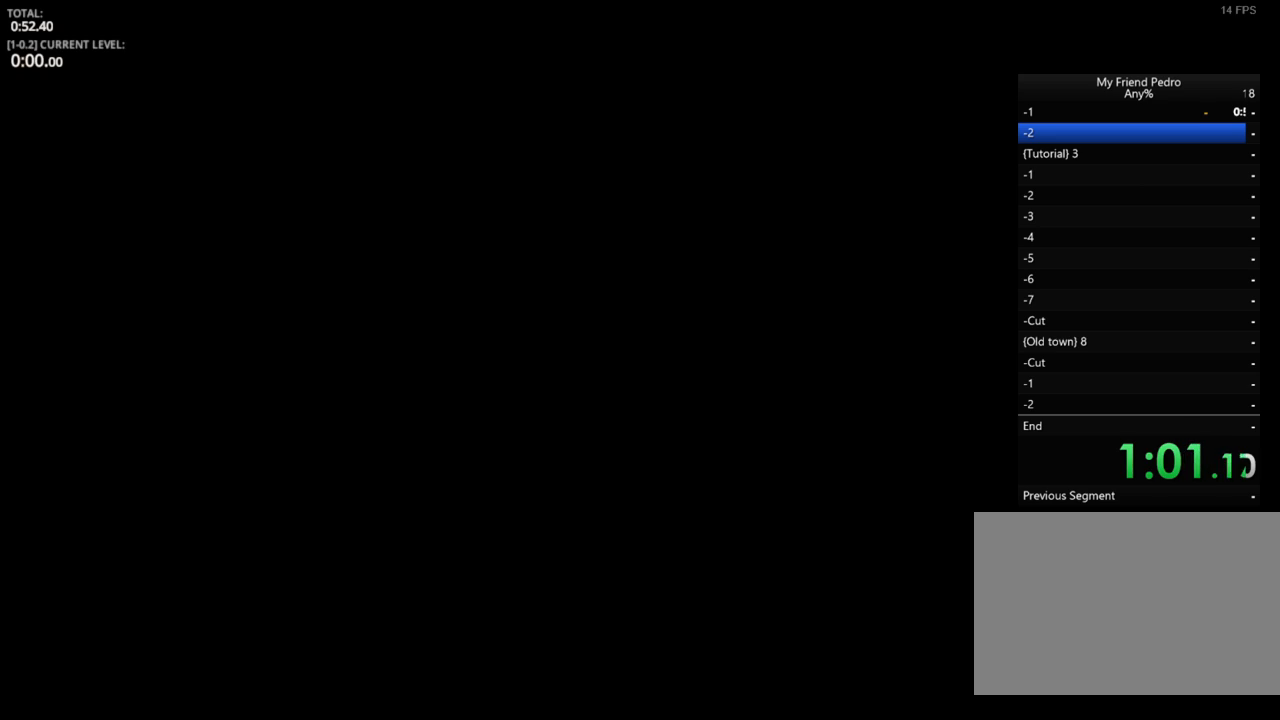
{"keys": ["d"], "mouse": [], "mouse_move": "still", "events": [[250, "space", "down"], [350, "space", "up"]]}
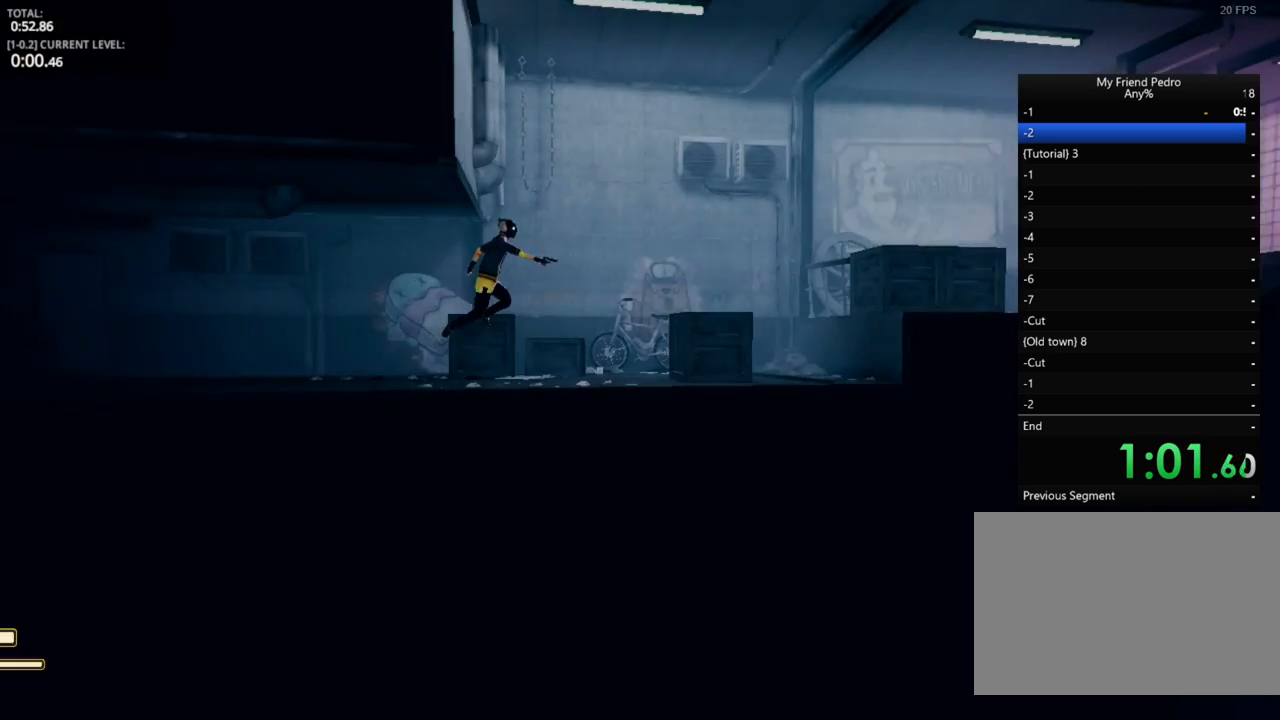
{"keys": ["d", "space"], "mouse": [], "mouse_move": "still", "events": [[367, "space", "down"]]}
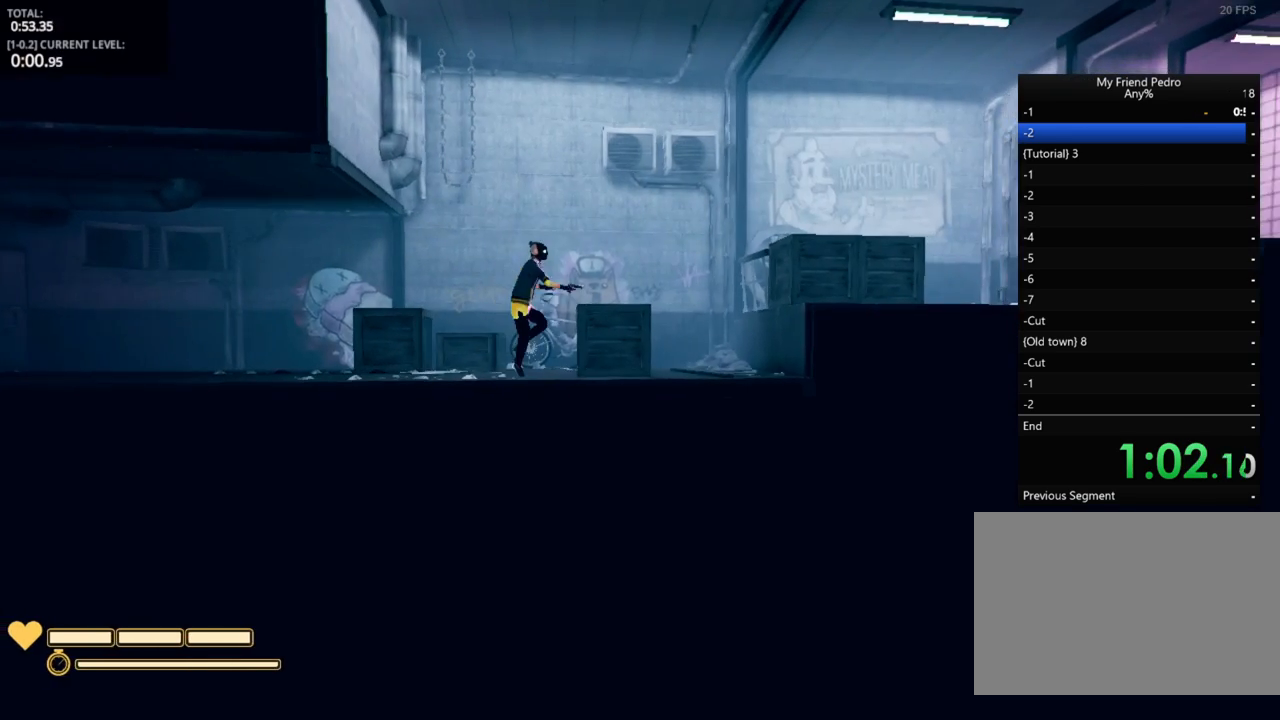
{"keys": ["d", "space"], "mouse": [], "mouse_move": "still", "events": [[133, "space", "up"], [350, "space", "down"]]}
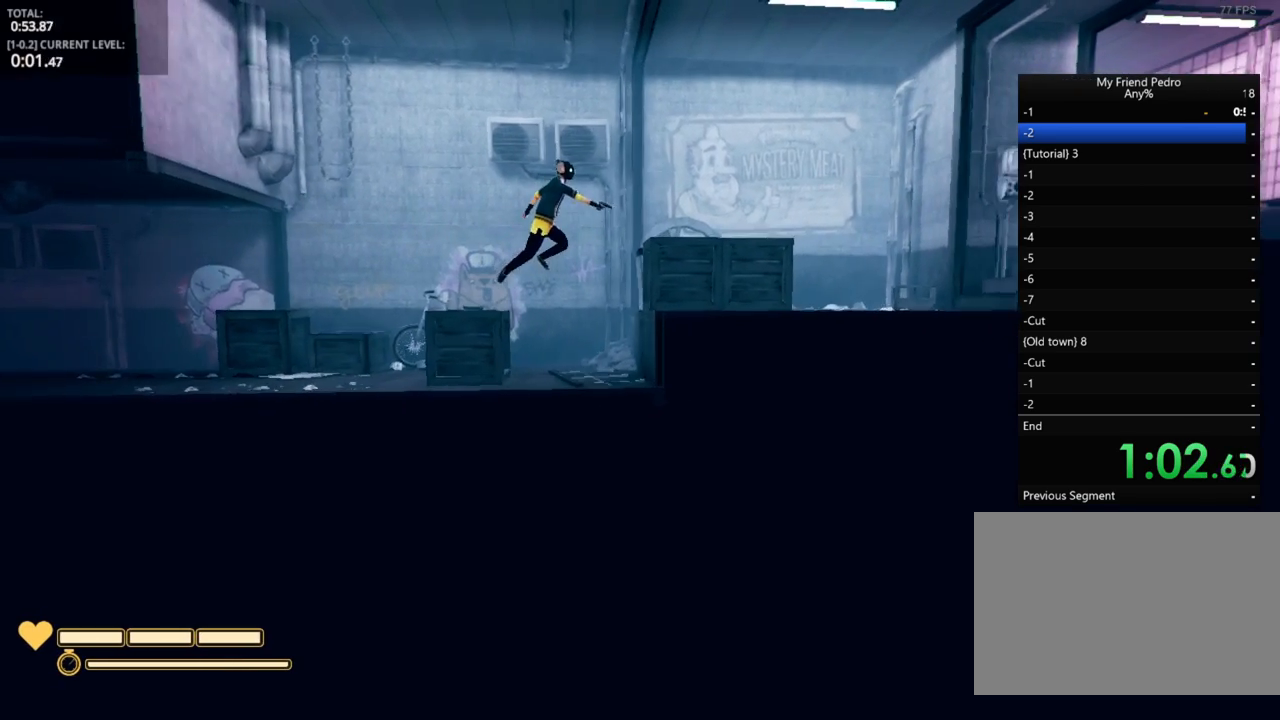
{"keys": ["d"], "mouse": [], "mouse_move": "still", "events": [[367, "space", "up"]]}
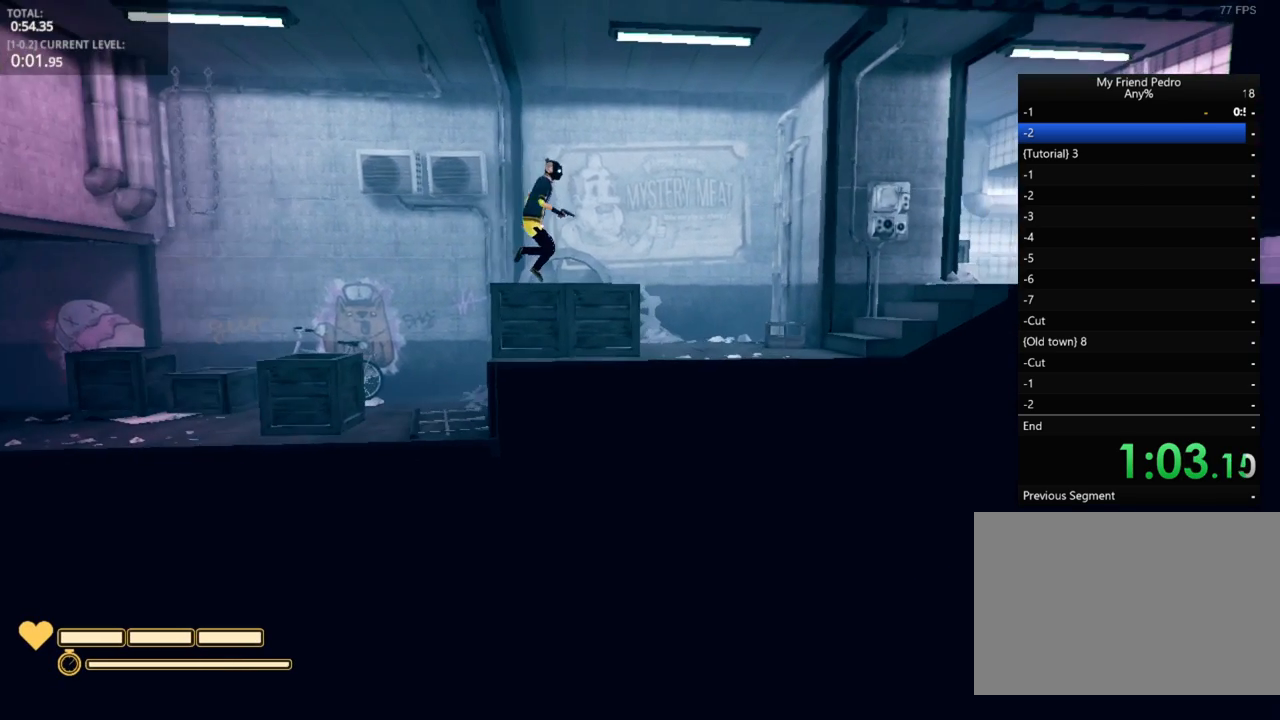
{"keys": ["d"], "mouse": [], "mouse_move": "still", "events": [[50, "space", "down"], [133, "space", "up"]]}
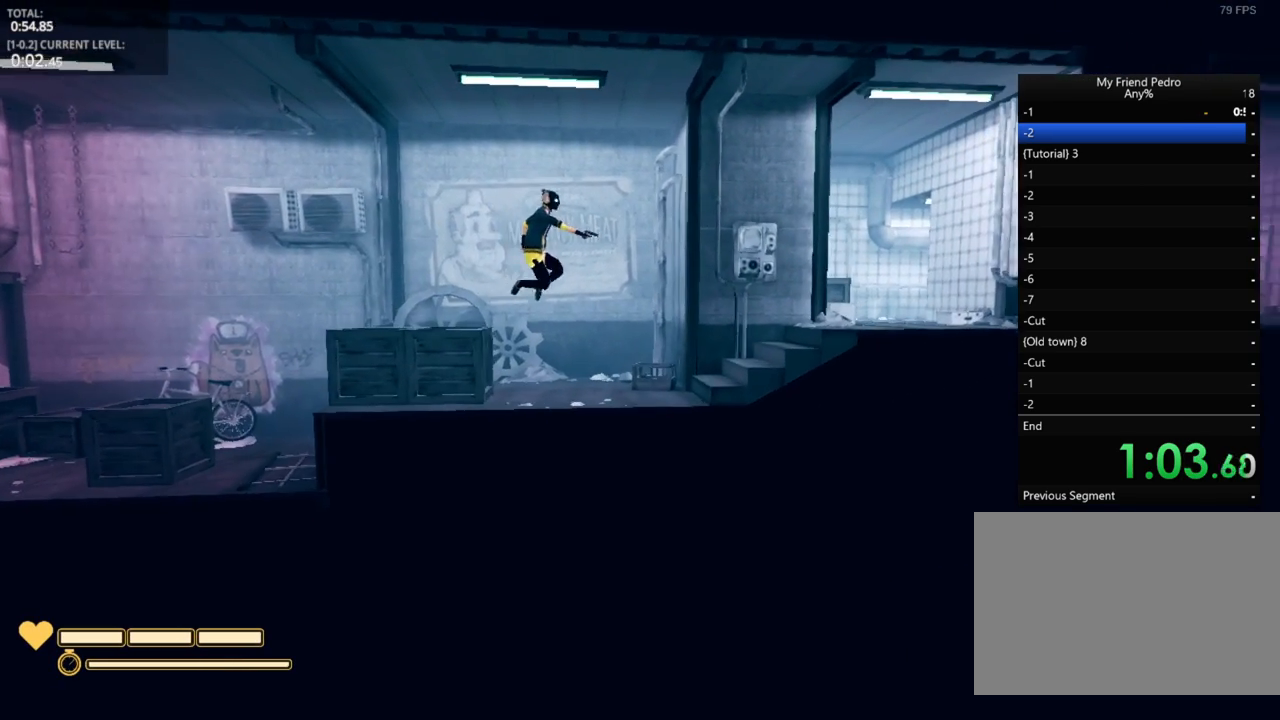
{"keys": ["d", "space"], "mouse": [], "mouse_move": "still", "events": [[267, "space", "down"]]}
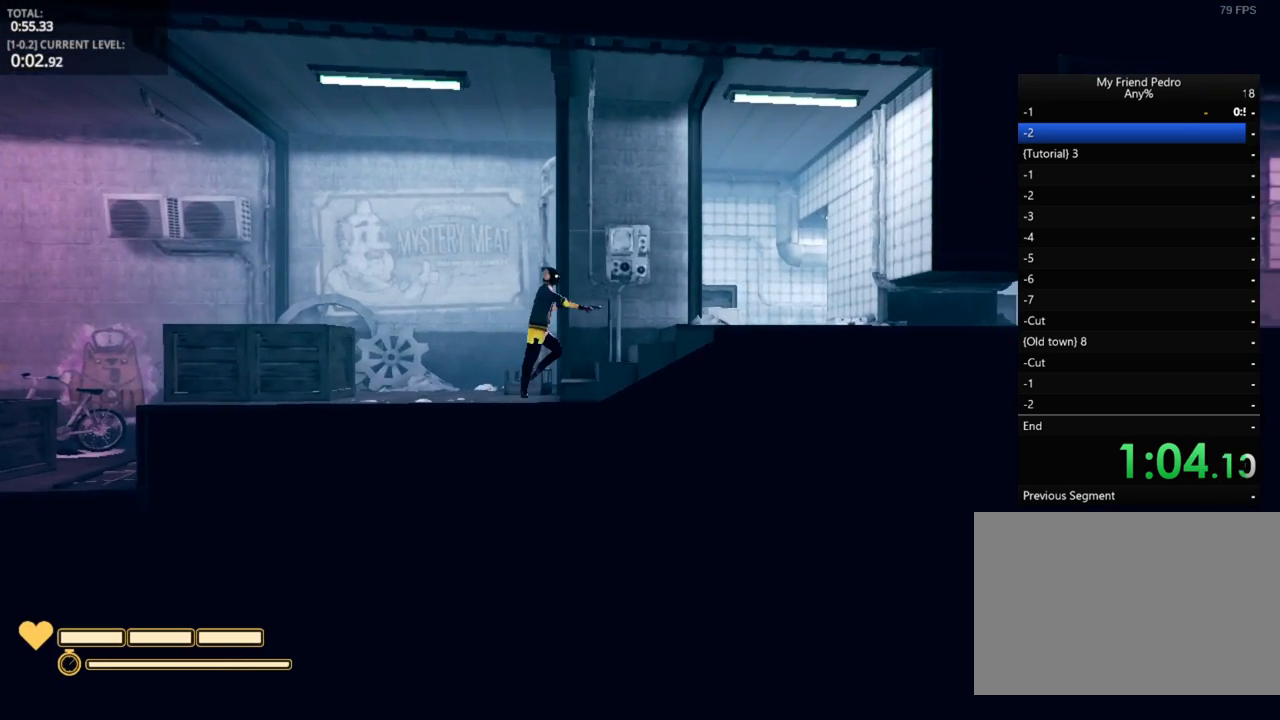
{"keys": ["d", "space"], "mouse": [], "mouse_move": "still", "events": [[317, "space", "up"], [450, "space", "down"]]}
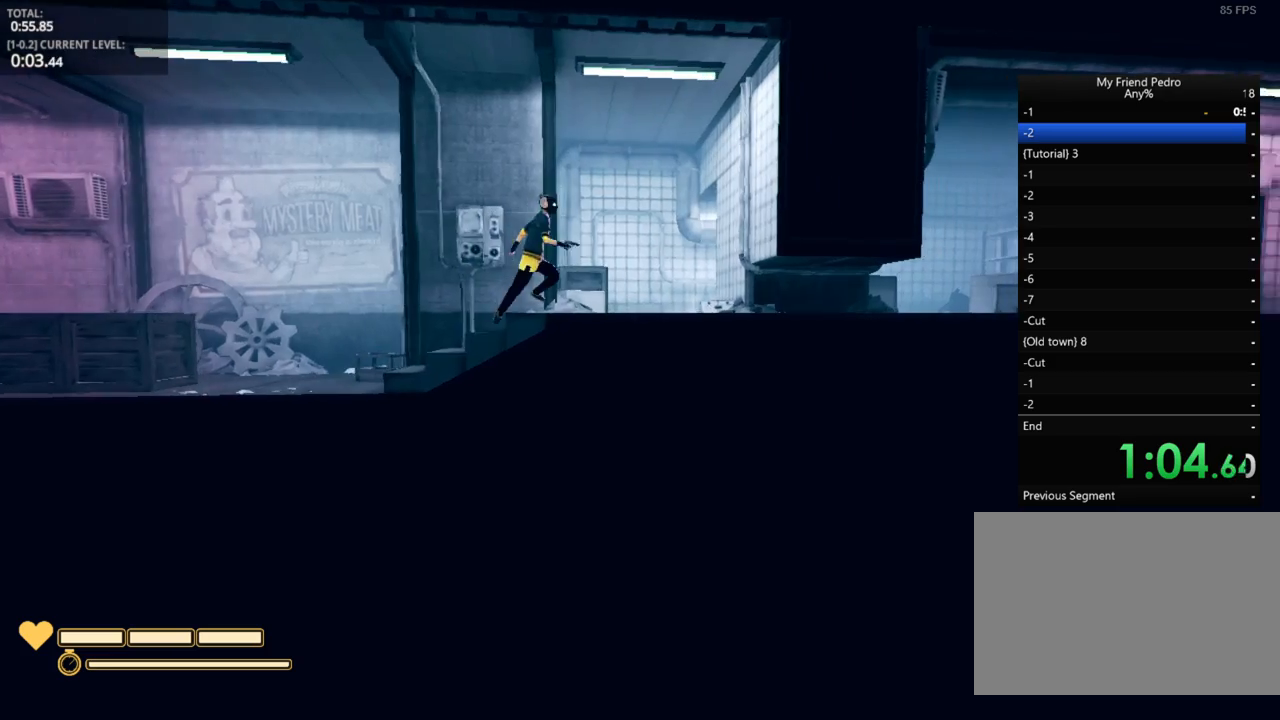
{"keys": ["d", "shift"], "mouse": [], "mouse_move": "still", "events": [[17, "space", "up"], [467, "shift", "down"]]}
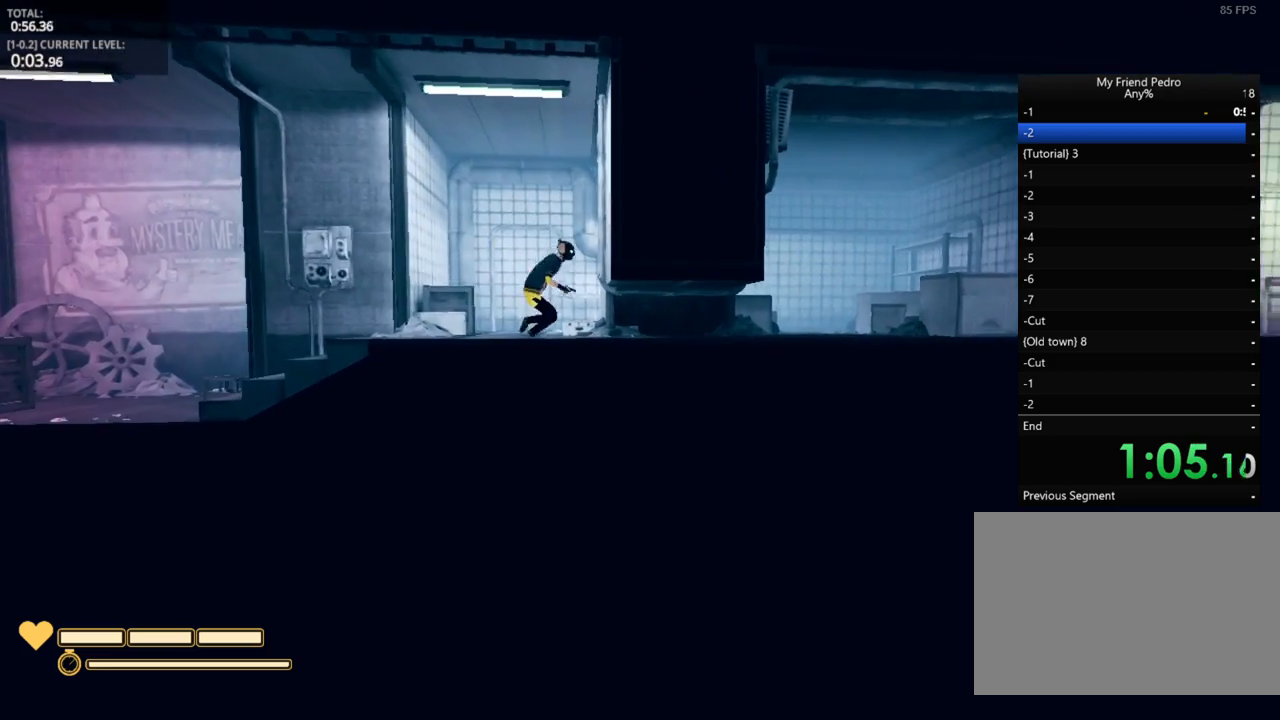
{"keys": ["d", "shift"], "mouse": [], "mouse_move": "still", "events": []}
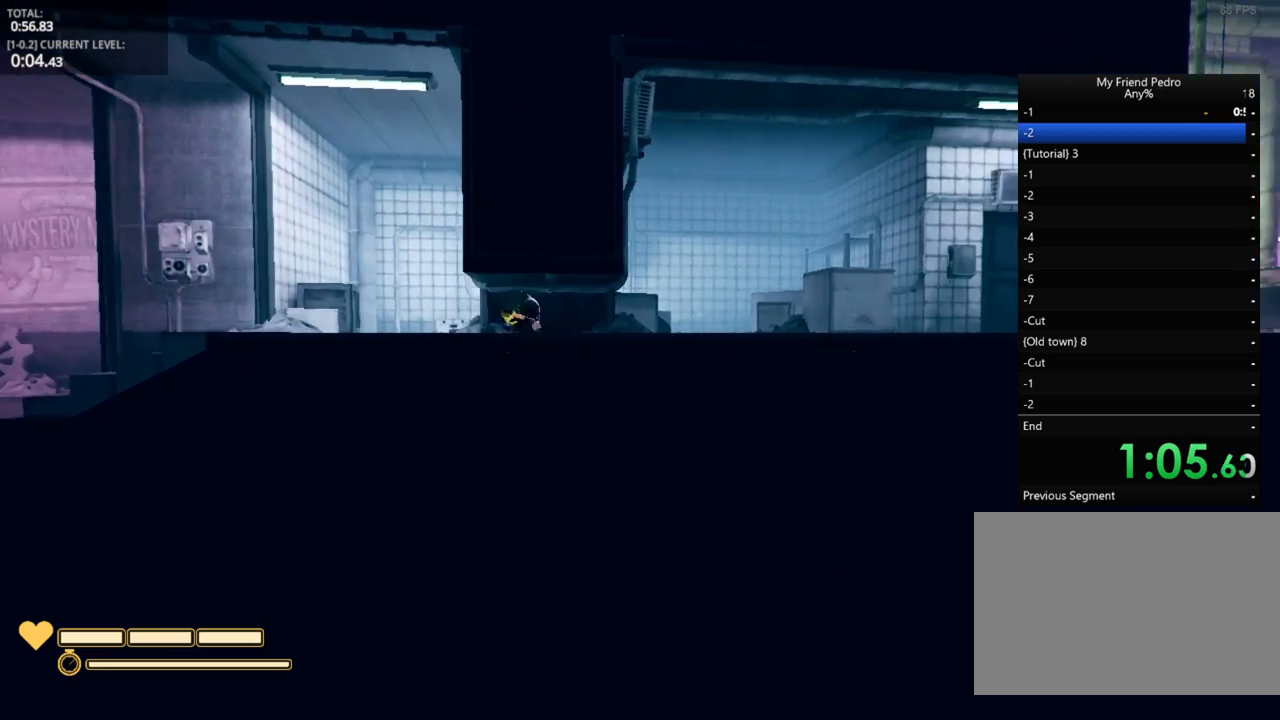
{"keys": ["d"], "mouse": [], "mouse_move": "up", "events": [[283, "shift", "up"]]}
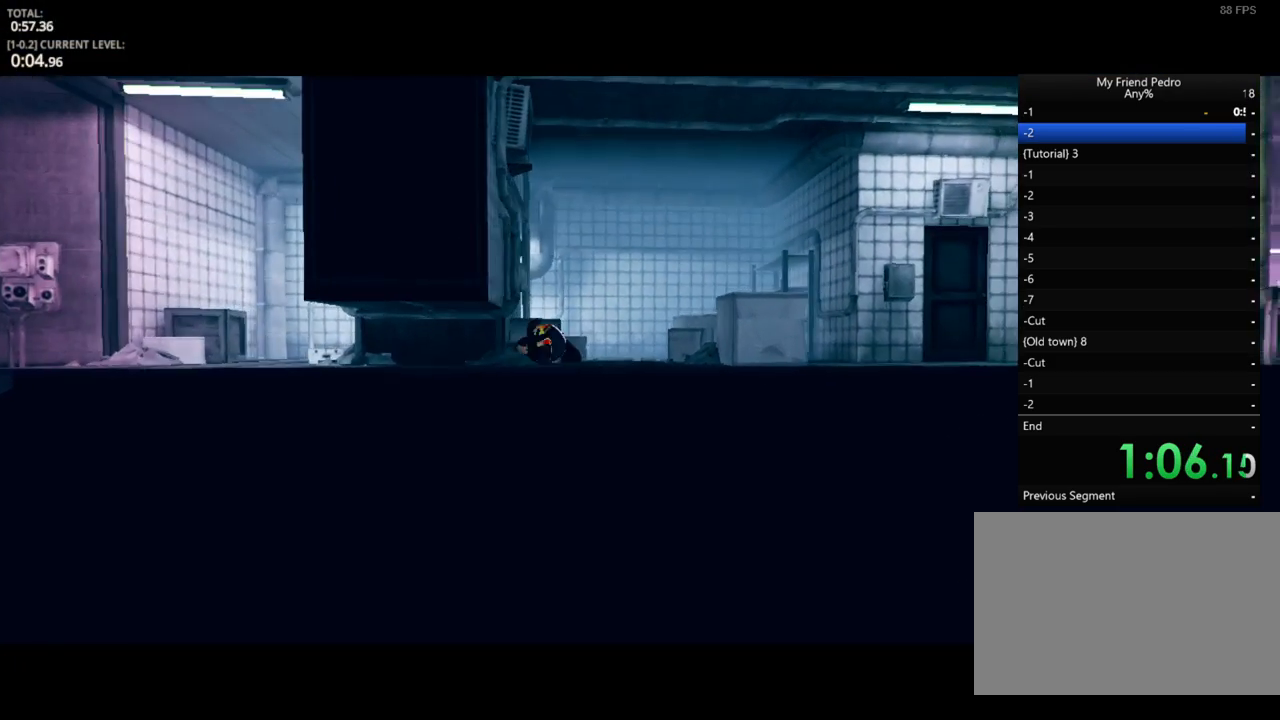
{"keys": ["shift"], "mouse": [], "mouse_move": "still", "events": [[183, "shift", "down"], [233, "d", "up"]]}
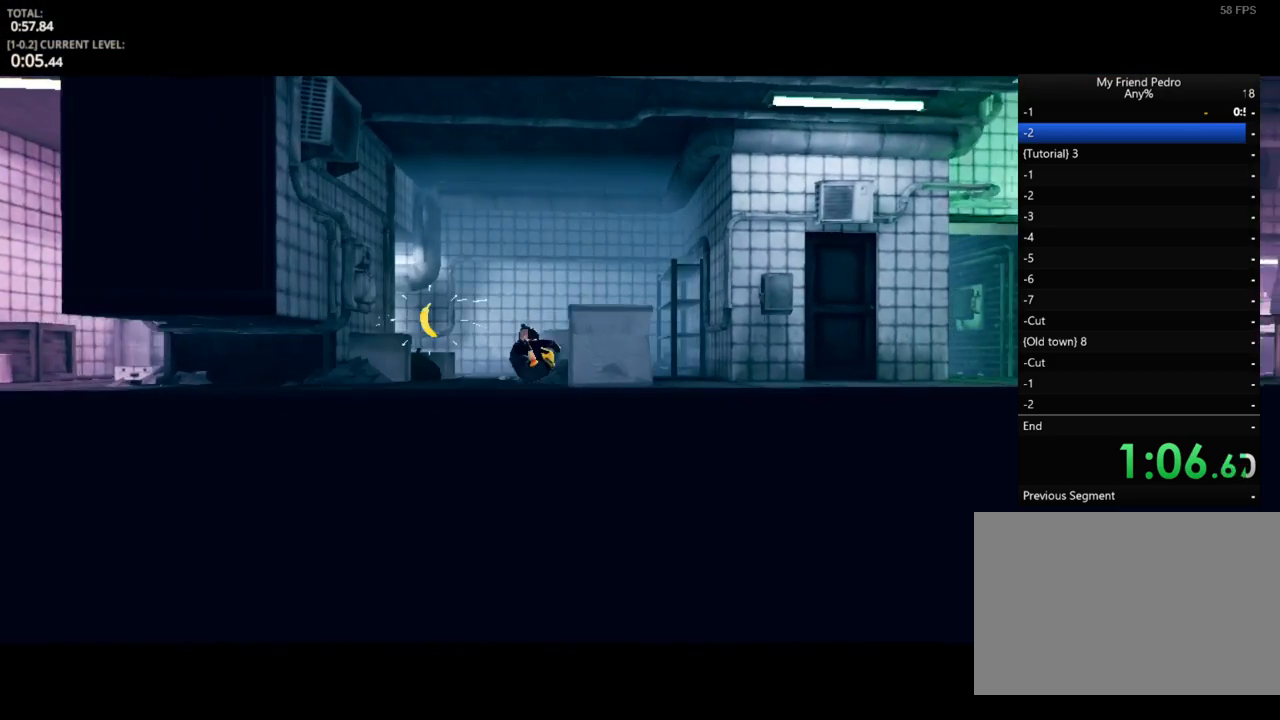
{"keys": ["shift"], "mouse": [], "mouse_move": "still", "events": [[67, "r", "down"], [117, "r", "up"], [217, "r", "down"], [283, "r", "up"]]}
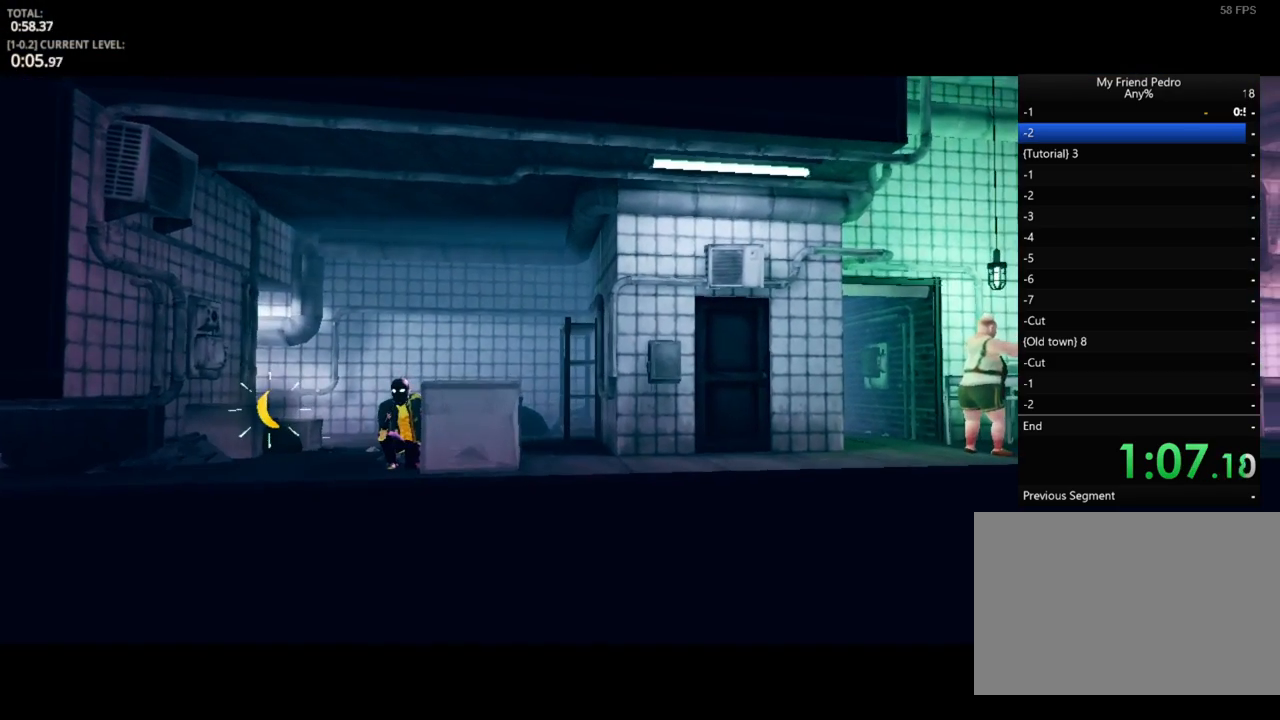
{"keys": ["shift"], "mouse": [], "mouse_move": "left", "events": [[133, "e", "down"], [200, "e", "up"], [300, "e", "down"], [350, "e", "up"], [450, "e", "down"], [483, "e", "up"]]}
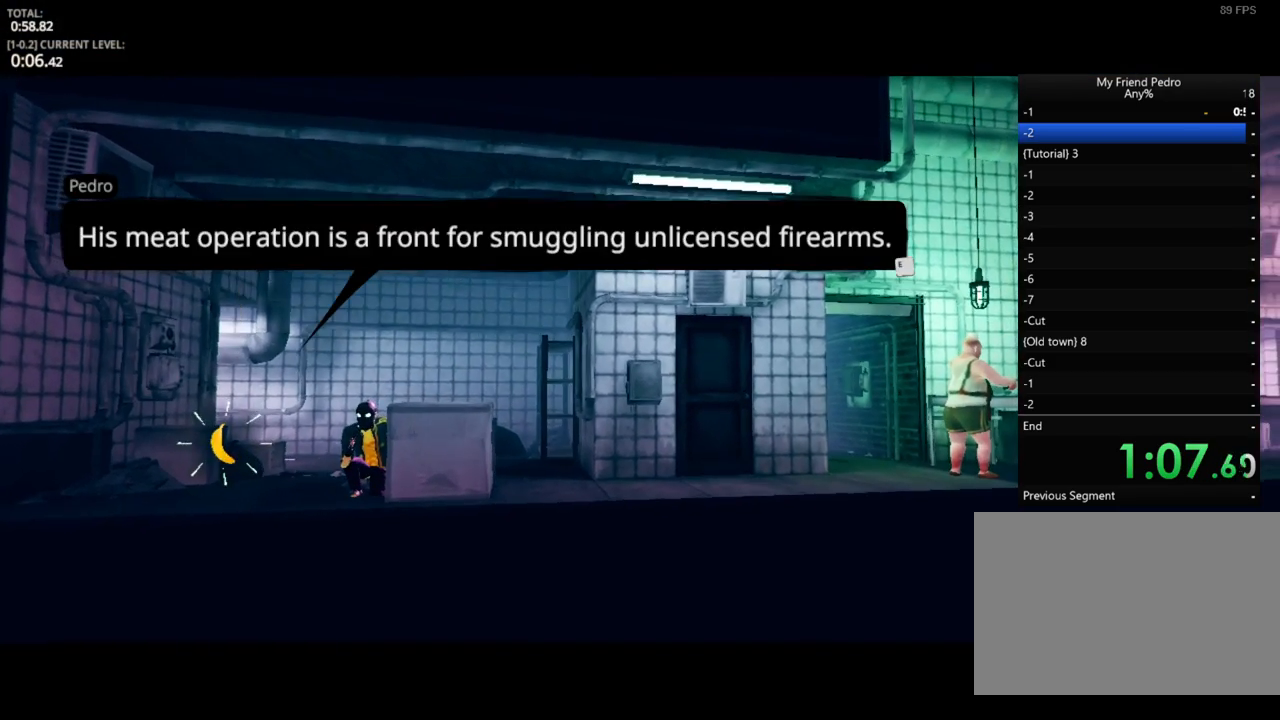
{"keys": ["shift"], "mouse": [], "mouse_move": "still", "events": [[67, "e", "down"], [133, "e", "up"], [233, "e", "down"], [283, "e", "up"], [383, "a", "down"], [383, "e", "down"], [467, "a", "up"], [467, "e", "up"]]}
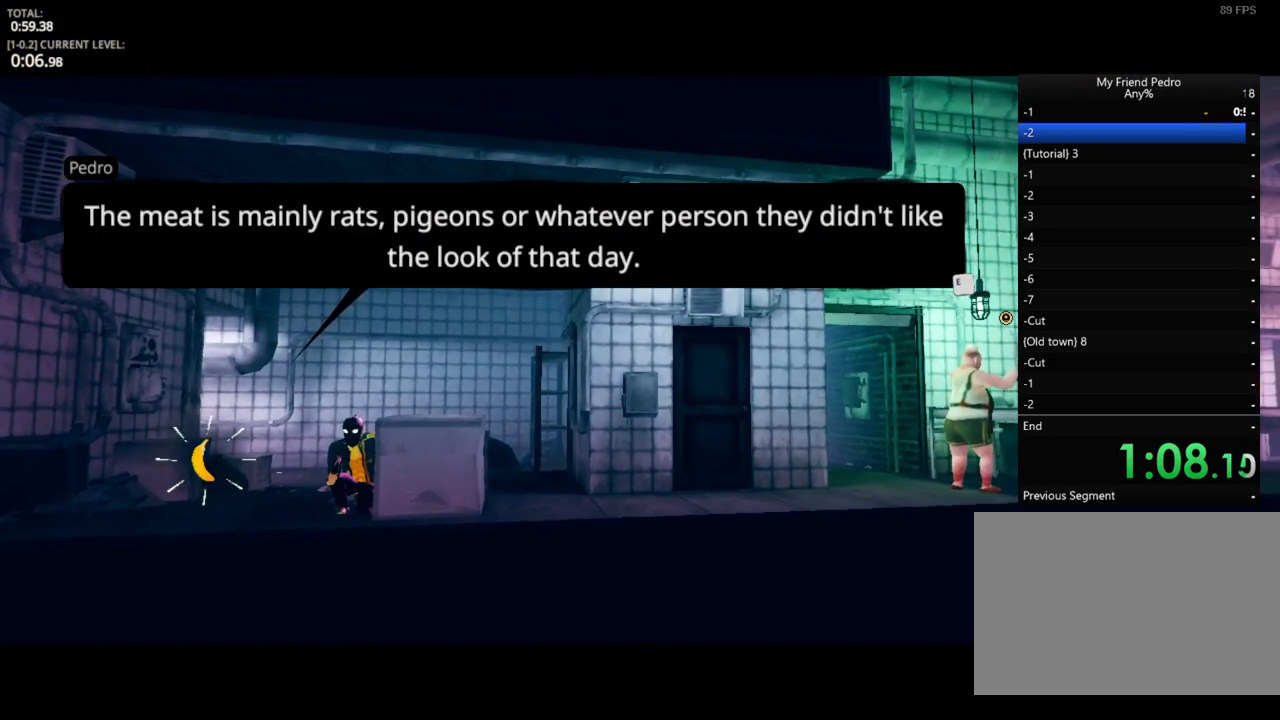
{"keys": ["shift"], "mouse": [], "mouse_move": "still", "events": [[100, "e", "down"], [150, "e", "up"], [400, "e", "down"], [483, "e", "up"]]}
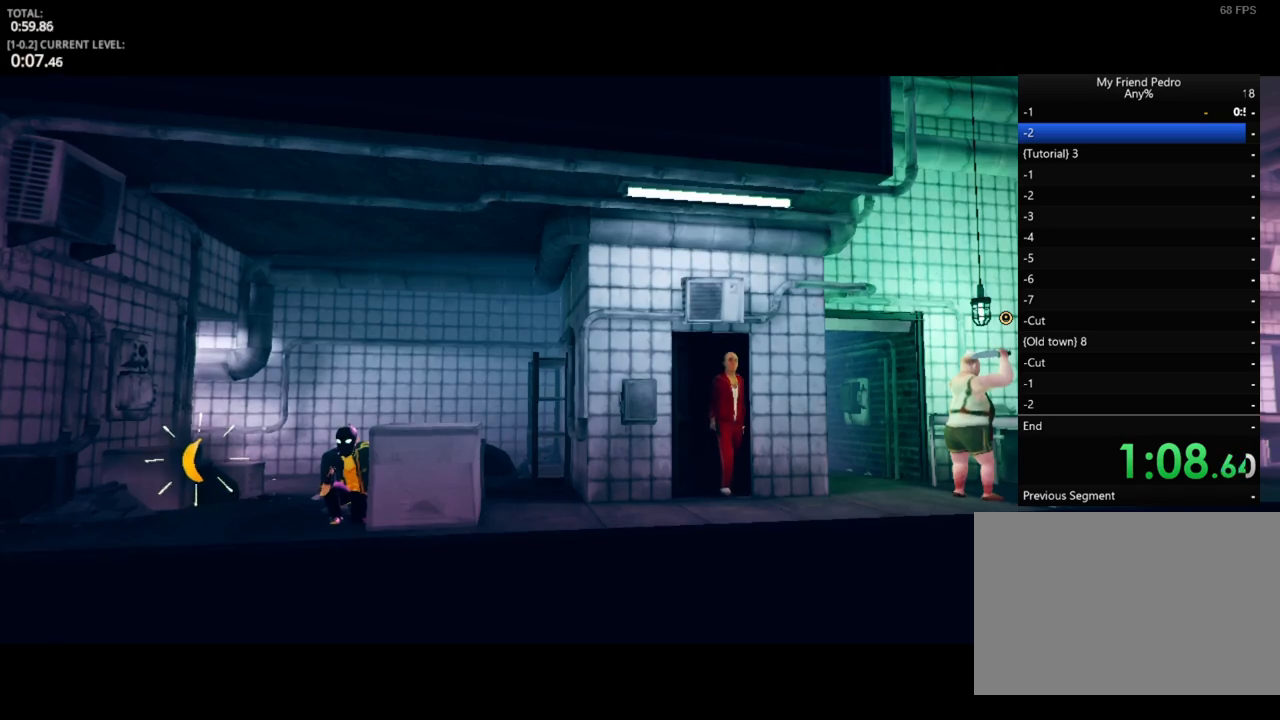
{"keys": ["shift"], "mouse": [], "mouse_move": "still", "events": [[83, "e", "down"], [117, "e", "up"], [200, "e", "down"], [300, "e", "up"], [400, "e", "down"], [500, "e", "up"]]}
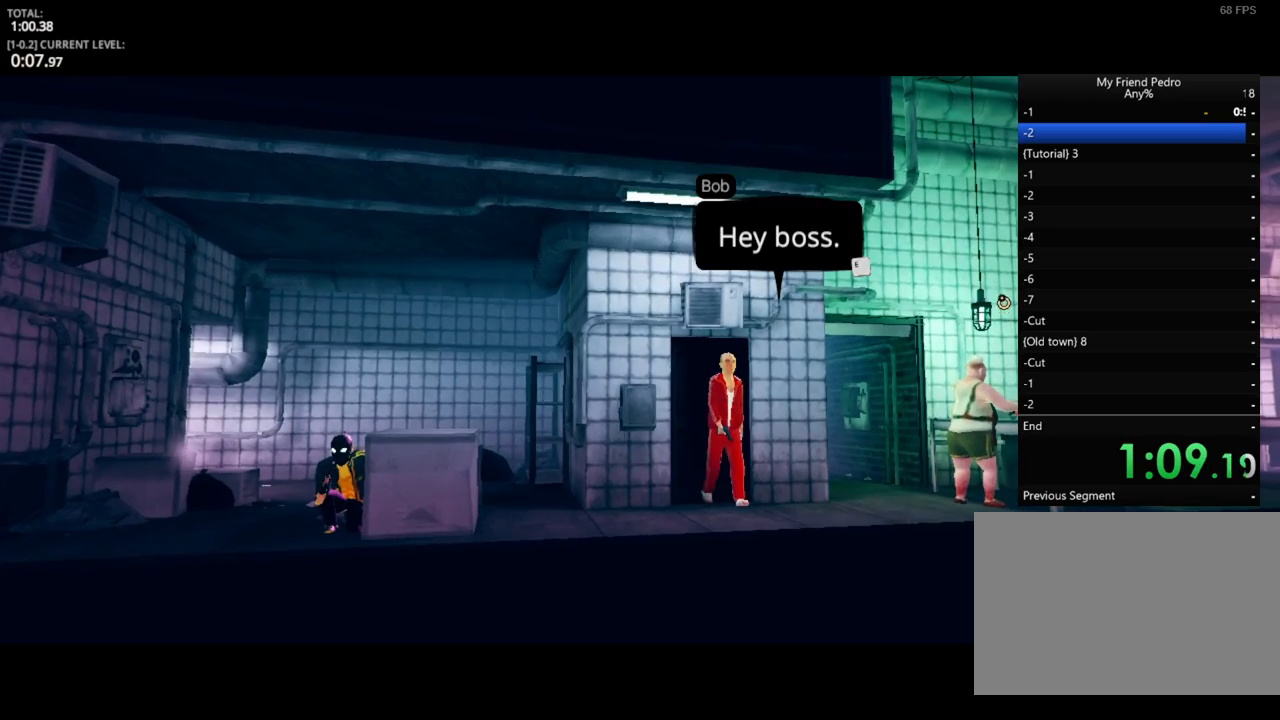
{"keys": ["shift"], "mouse": [], "mouse_move": "still", "events": [[100, "e", "down"], [133, "e", "up"], [233, "e", "down"], [383, "e", "up"], [417, "e", "down"], [450, "e", "up"]]}
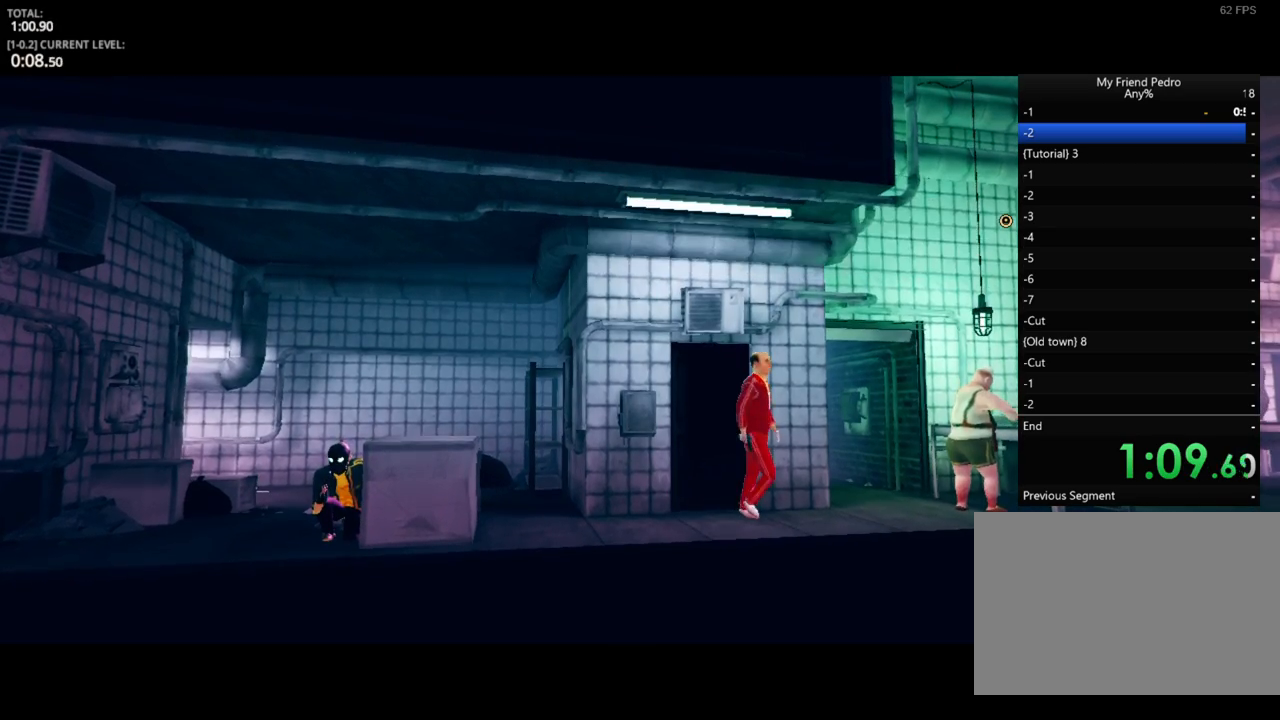
{"keys": ["shift"], "mouse": [], "mouse_move": "still", "events": [[67, "e", "down"], [167, "e", "up"], [250, "e", "down"], [333, "e", "up"], [400, "e", "down"], [433, "e", "up"]]}
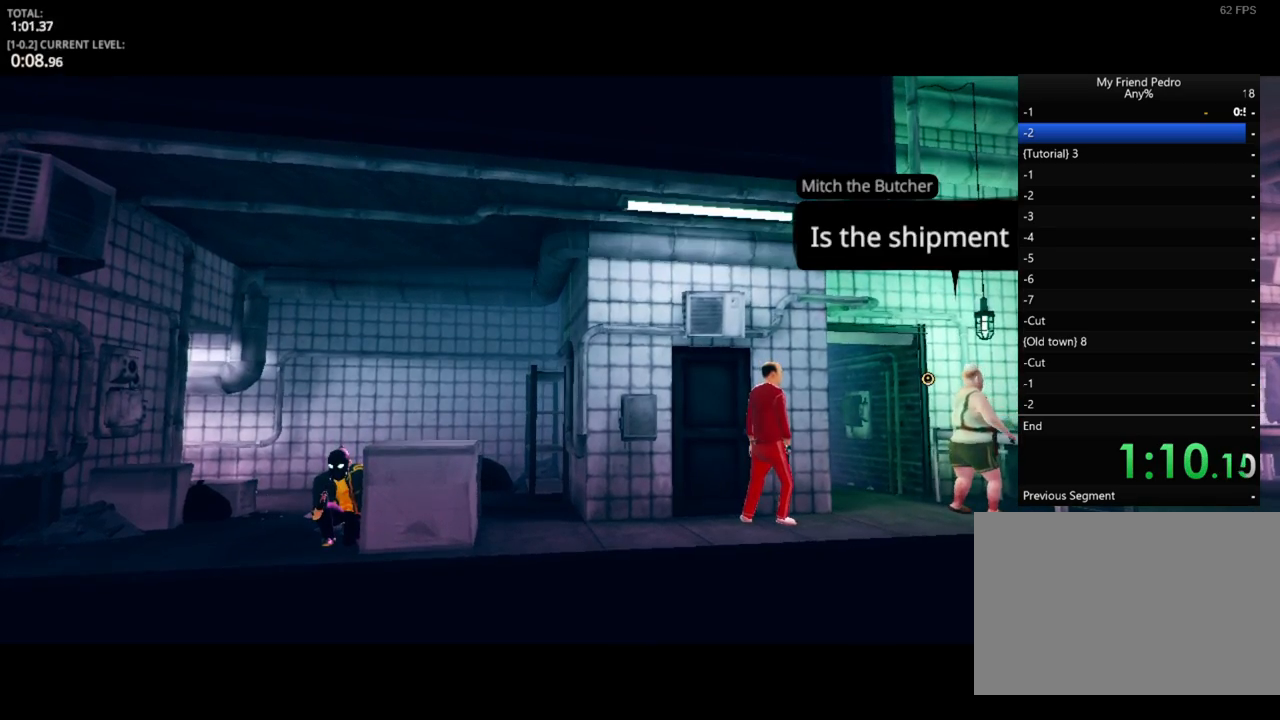
{"keys": ["shift"], "mouse": [], "mouse_move": "still", "events": [[83, "e", "down"], [133, "e", "up"], [217, "e", "down"], [267, "e", "up"], [417, "e", "down"], [500, "e", "up"]]}
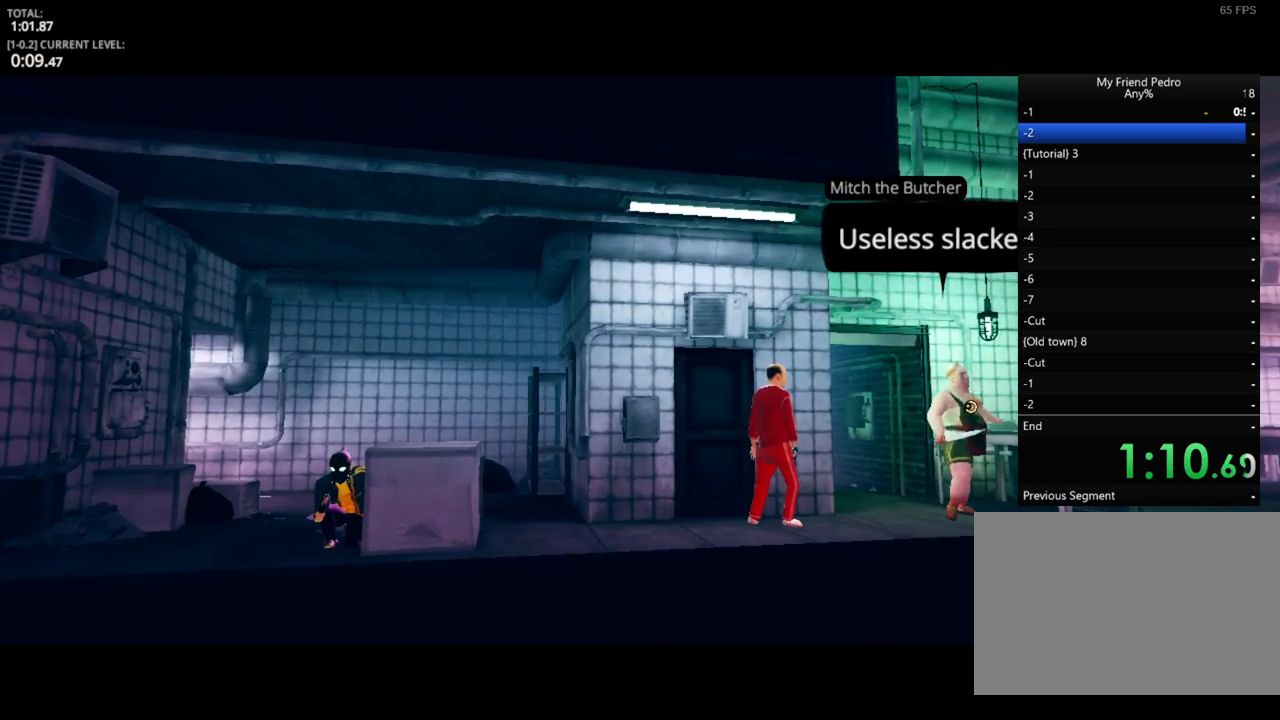
{"keys": ["shift"], "mouse": [], "mouse_move": "still", "events": [[100, "e", "down"], [150, "e", "up"], [233, "e", "down"], [317, "e", "up"], [450, "e", "down"], [467, "e", "up"]]}
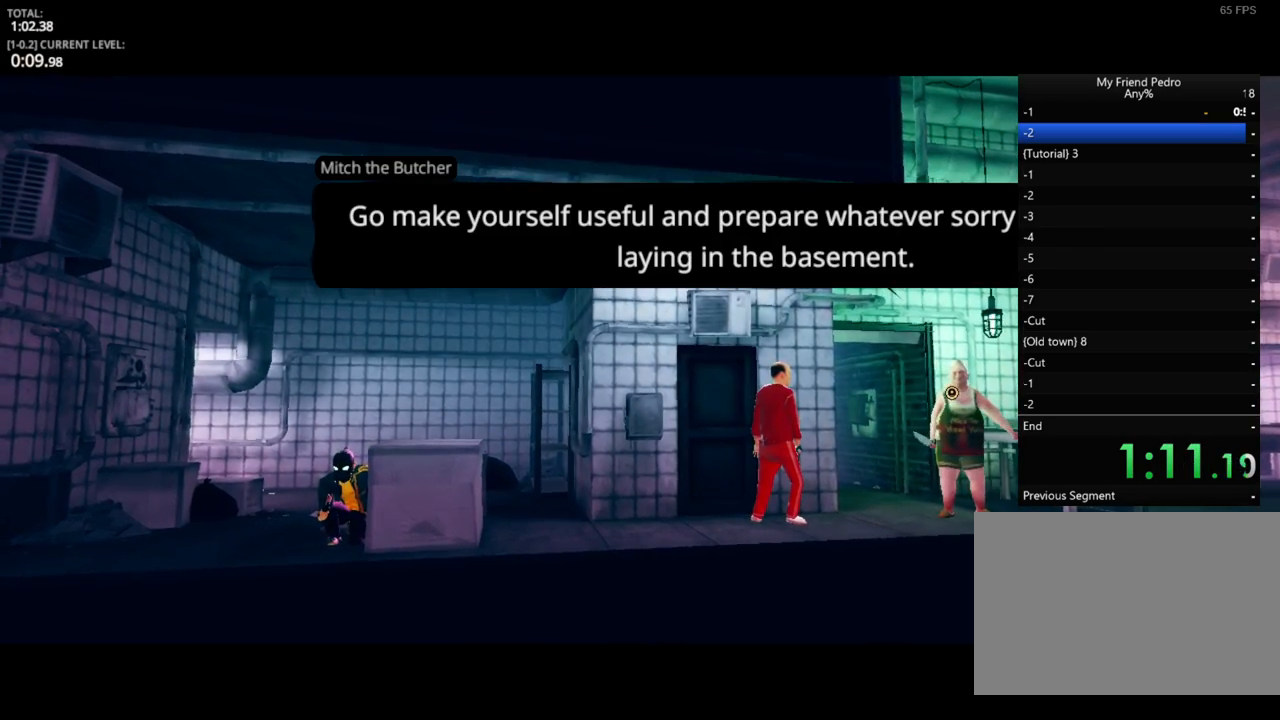
{"keys": ["shift"], "mouse": [], "mouse_move": "still", "events": [[50, "e", "down"], [133, "e", "up"], [233, "e", "down"], [267, "e", "up"], [350, "e", "down"], [467, "e", "up"]]}
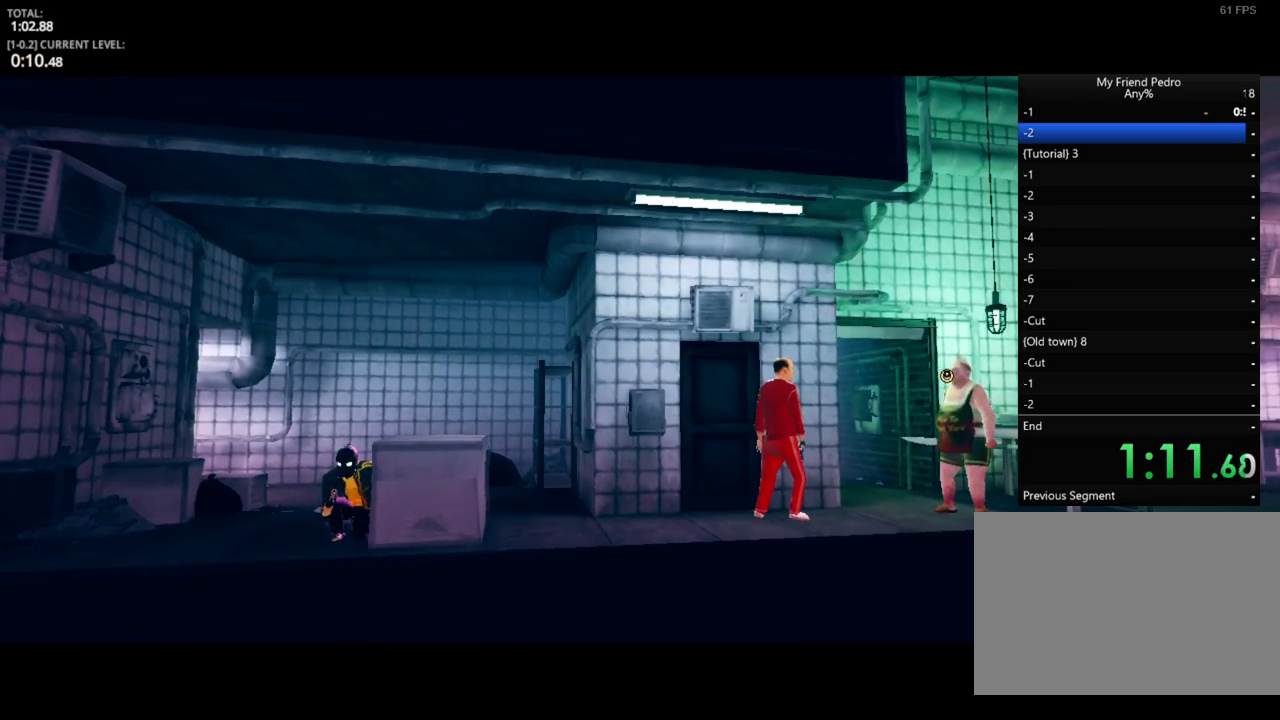
{"keys": ["shift"], "mouse": [], "mouse_move": "still", "events": [[50, "e", "down"], [83, "e", "up"], [317, "e", "down"], [417, "e", "up"]]}
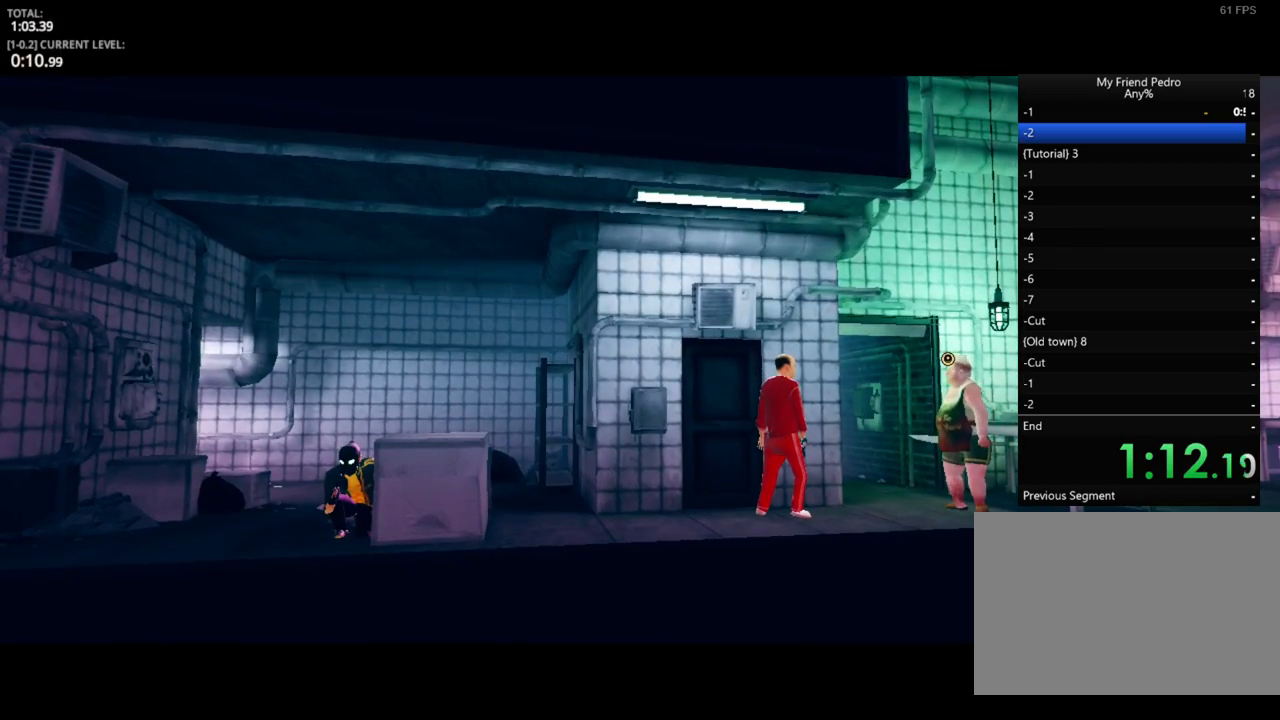
{"keys": ["e", "shift"], "mouse": [], "mouse_move": "still", "events": [[67, "e", "down"], [133, "e", "up"], [250, "e", "down"], [317, "e", "up"], [433, "e", "down"]]}